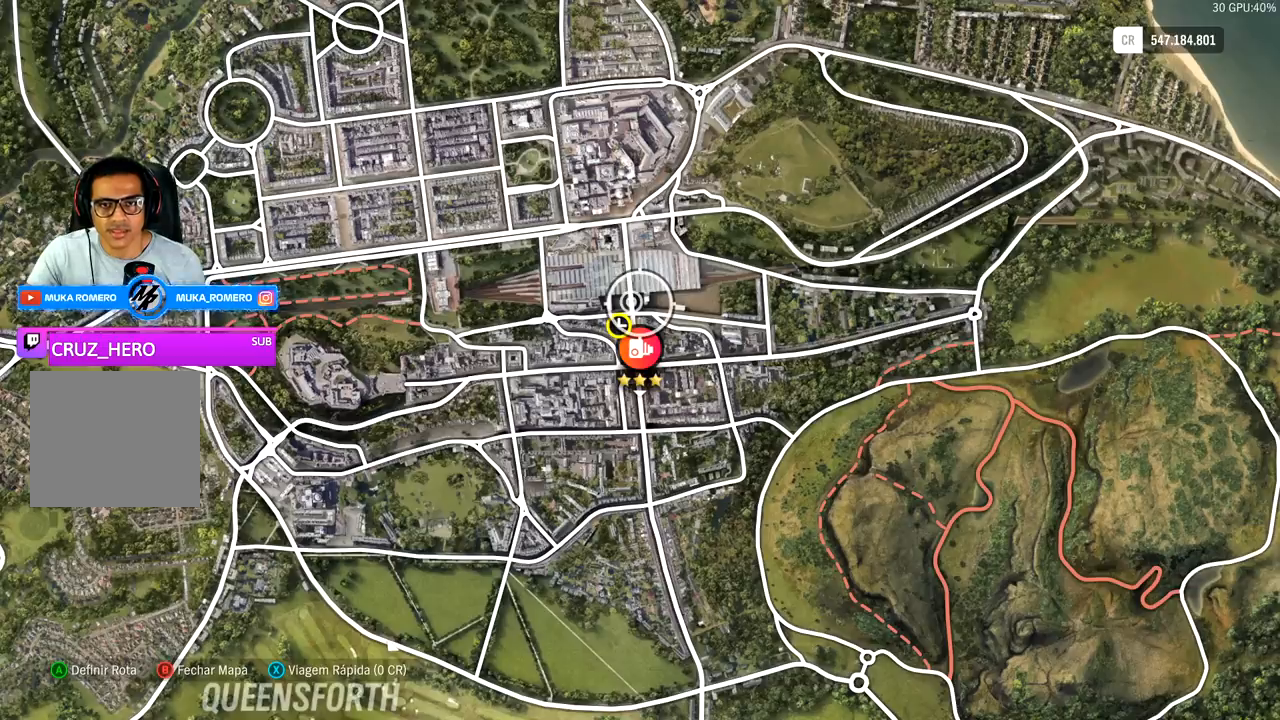
Gameplay with a controller (Xbox layout); each line is a JSON object with the inputs held at the frame after it. "events" lists button and stick changes between this image and that frame as [ms after this image, input, new state], when the widget could be followed in between.
{"buttons": [], "left_stick": "center", "right_stick": "center", "events": [[33, "right_stick", "center"], [167, "left_stick", "down"], [333, "left_stick", "center"]]}
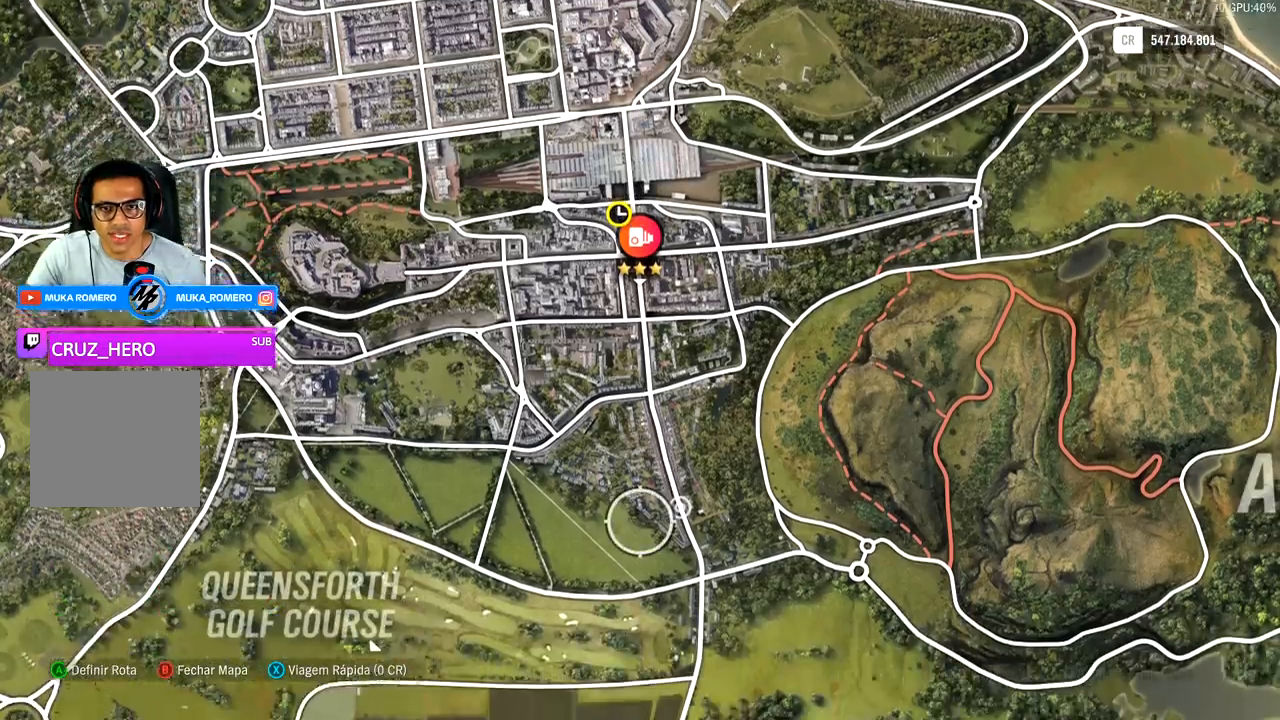
{"buttons": [], "left_stick": "center", "right_stick": "center", "events": []}
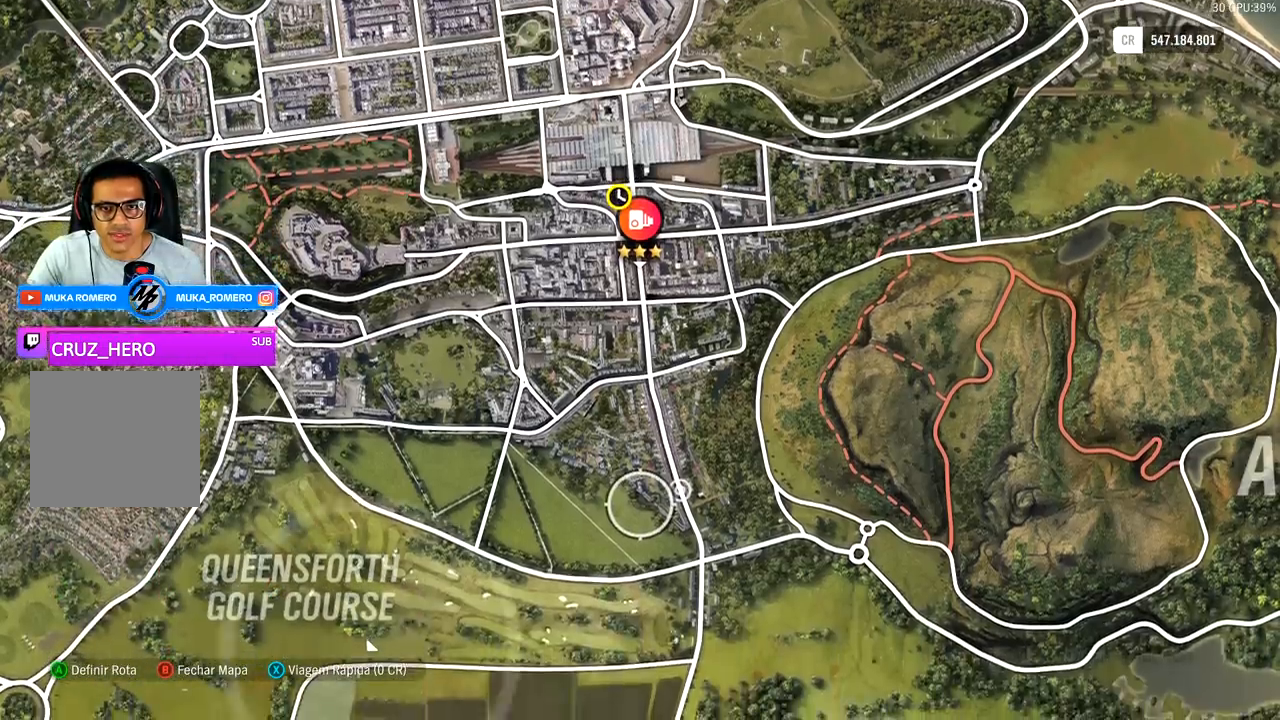
{"buttons": [], "left_stick": "center", "right_stick": "center", "events": [[367, "left_stick", "right"], [500, "left_stick", "center"]]}
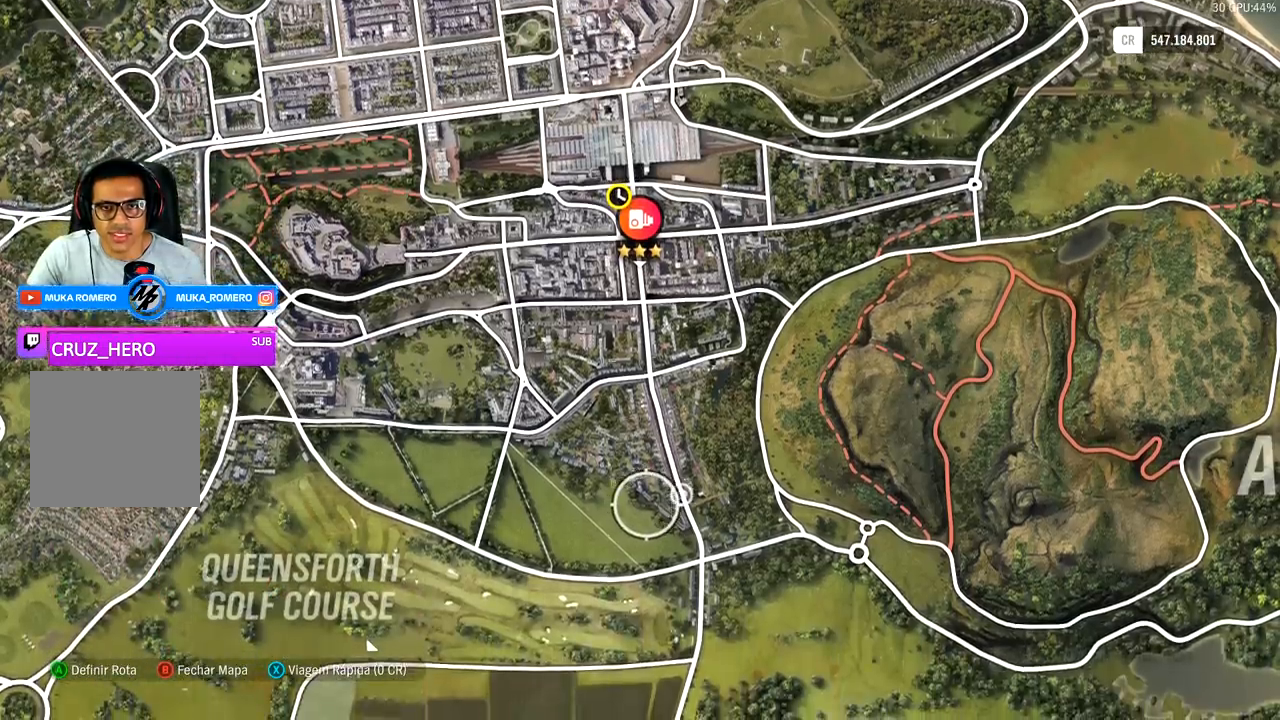
{"buttons": [], "left_stick": "center", "right_stick": "center", "events": [[233, "left_stick", "right"], [433, "left_stick", "center"]]}
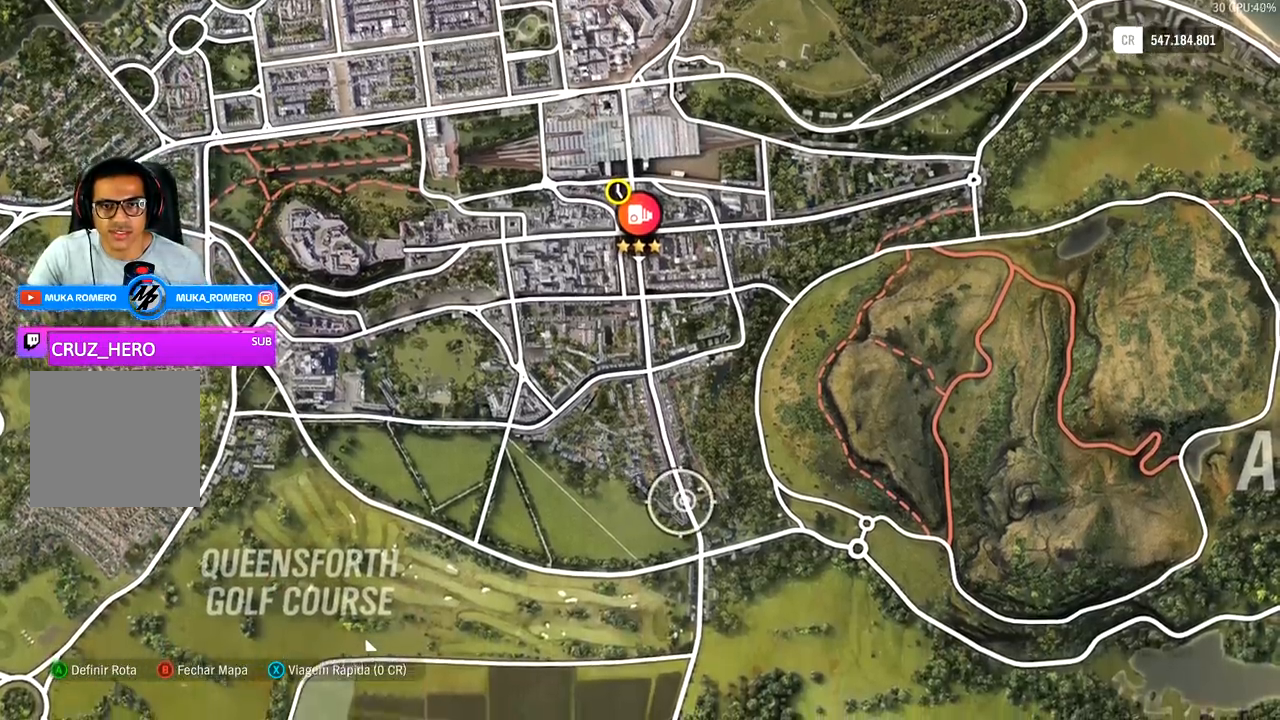
{"buttons": [], "left_stick": "center", "right_stick": "center", "events": [[367, "X", "down"], [467, "X", "up"]]}
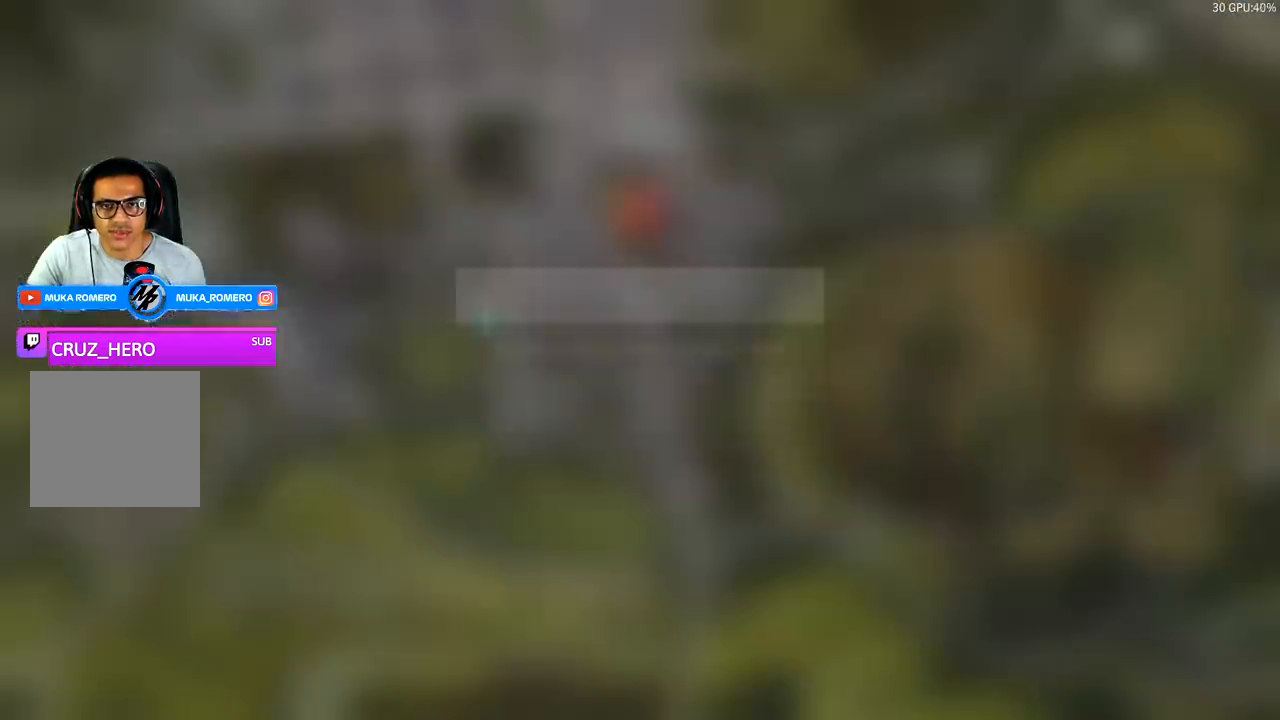
{"buttons": [], "left_stick": "center", "right_stick": "center", "events": [[200, "A", "down"], [300, "A", "up"]]}
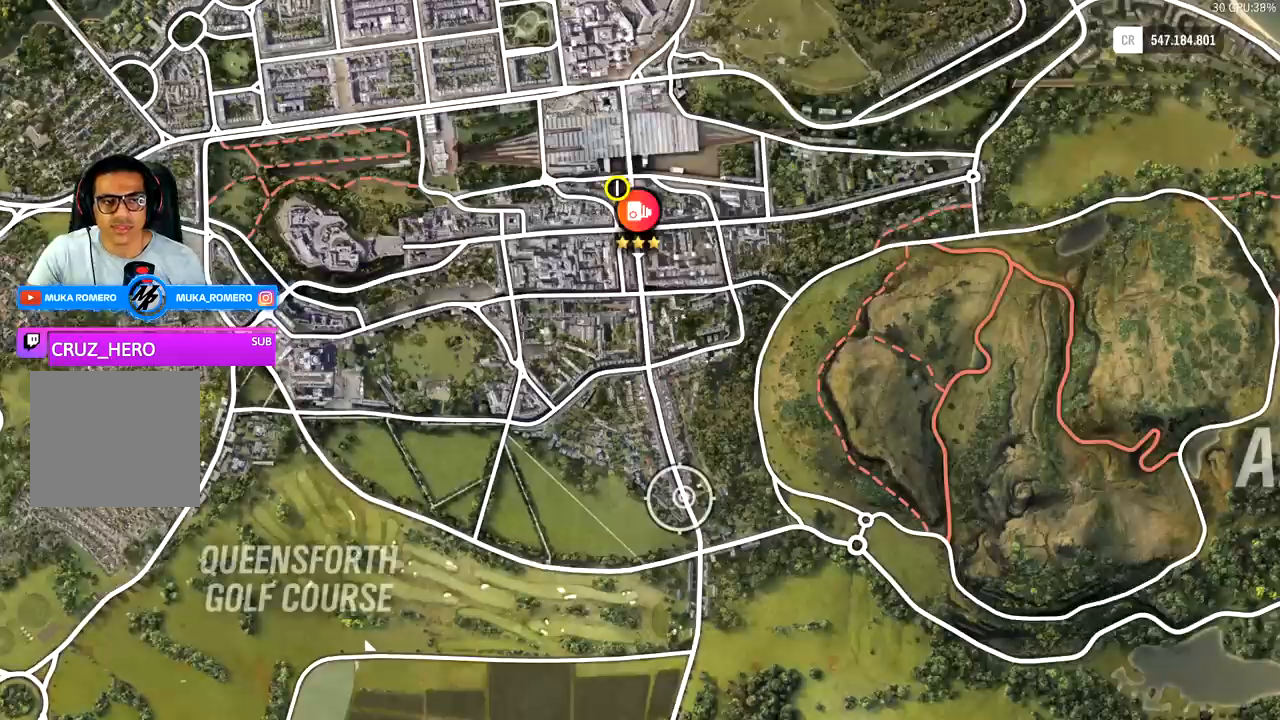
{"buttons": [], "left_stick": "center", "right_stick": "center", "events": []}
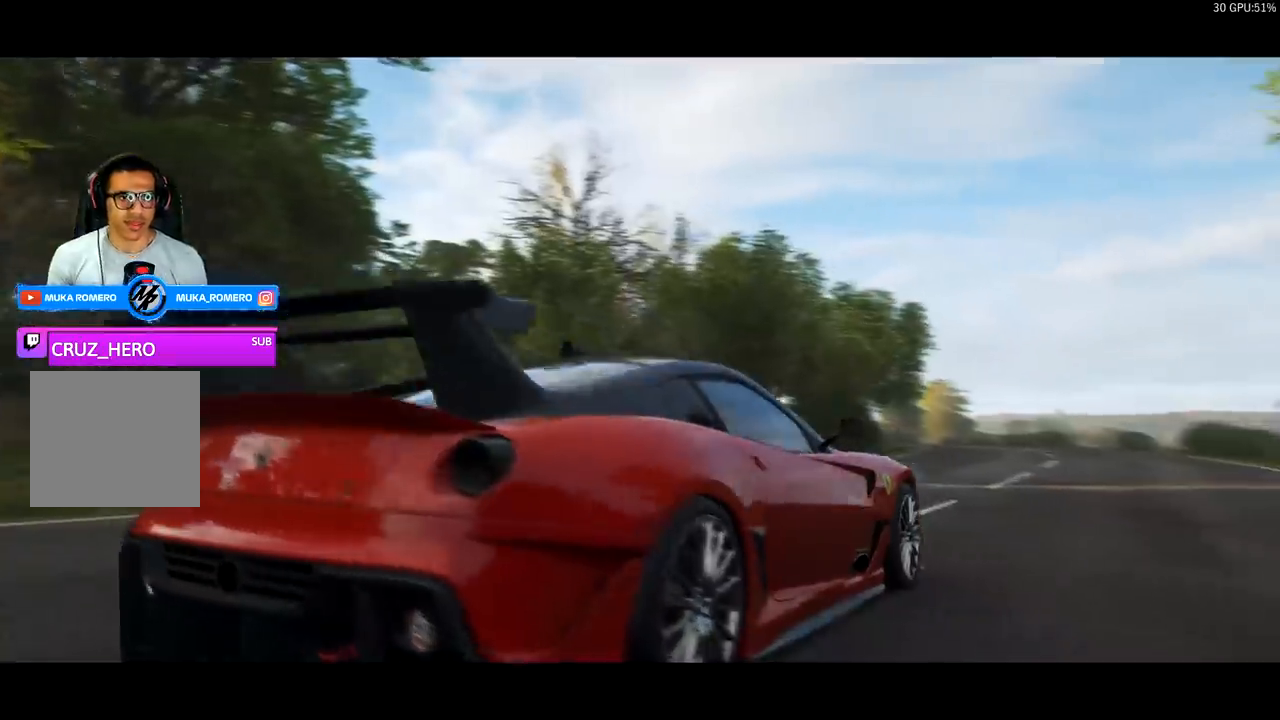
{"buttons": [], "left_stick": "center", "right_stick": "center", "events": []}
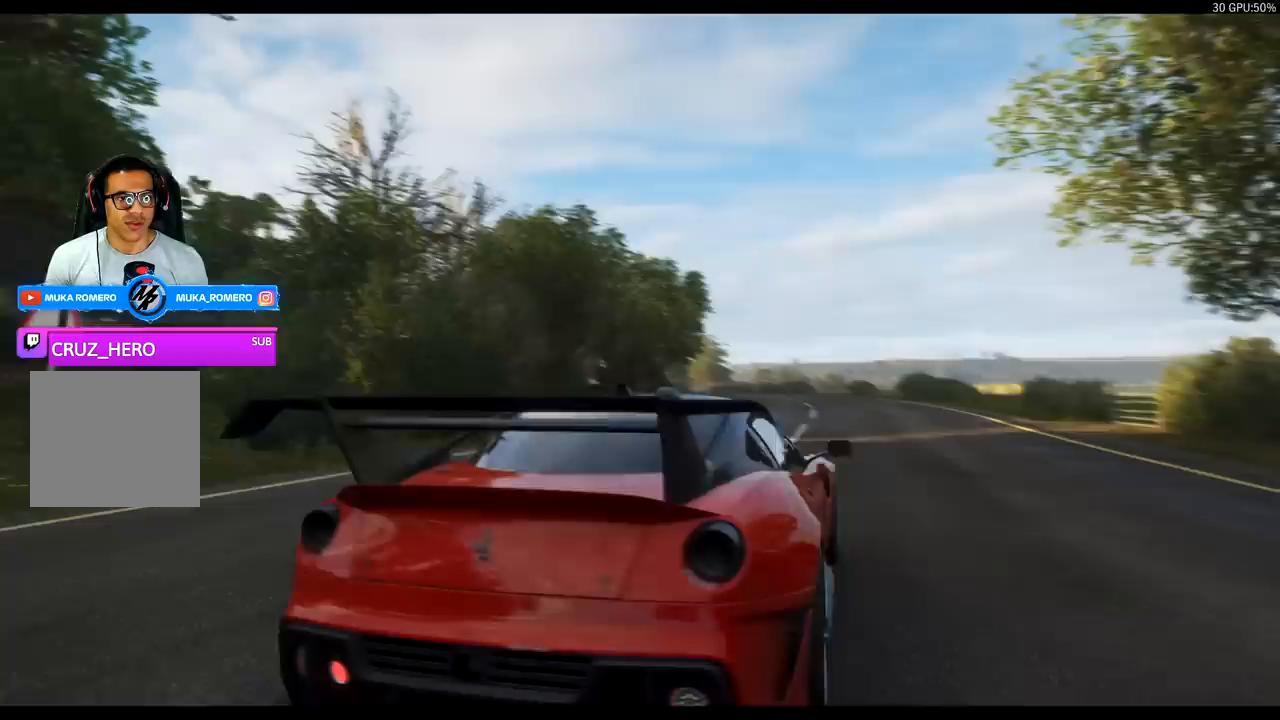
{"buttons": [], "left_stick": "center", "right_stick": "center", "events": []}
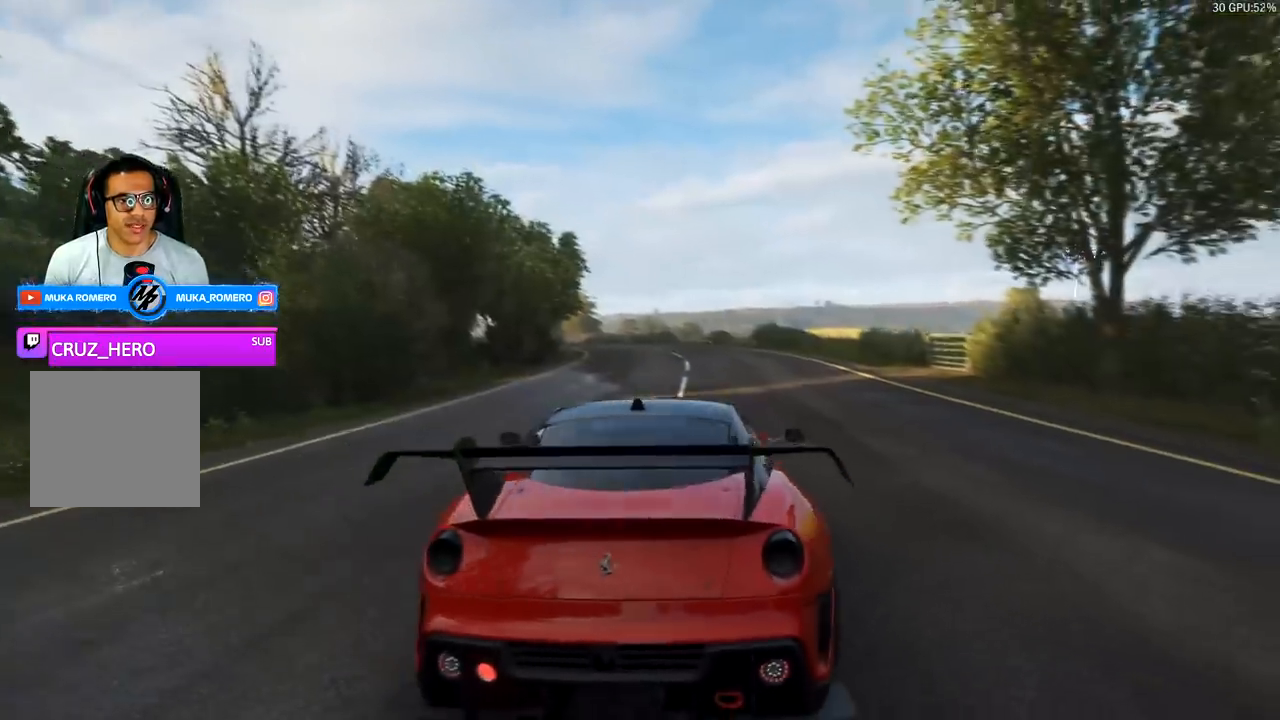
{"buttons": [], "left_stick": "center", "right_stick": "center", "events": []}
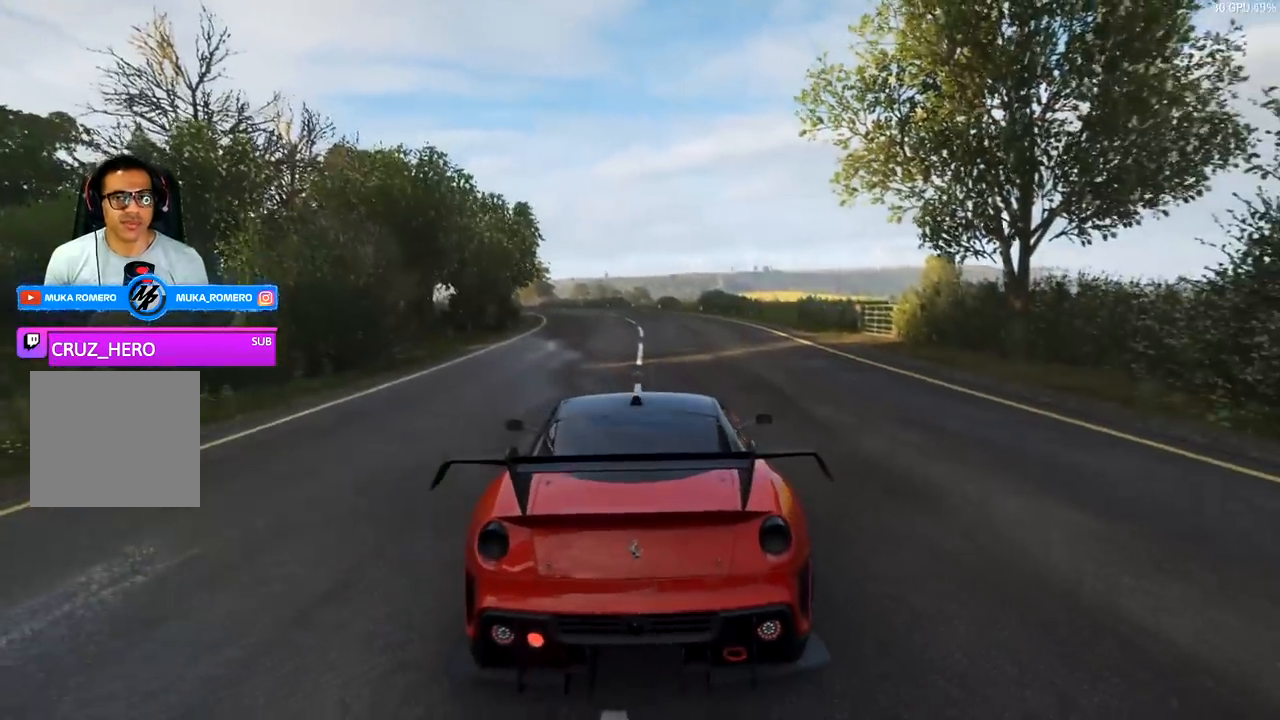
{"buttons": [], "left_stick": "center", "right_stick": "center", "events": [[267, "R2", "down"], [400, "R2", "up"]]}
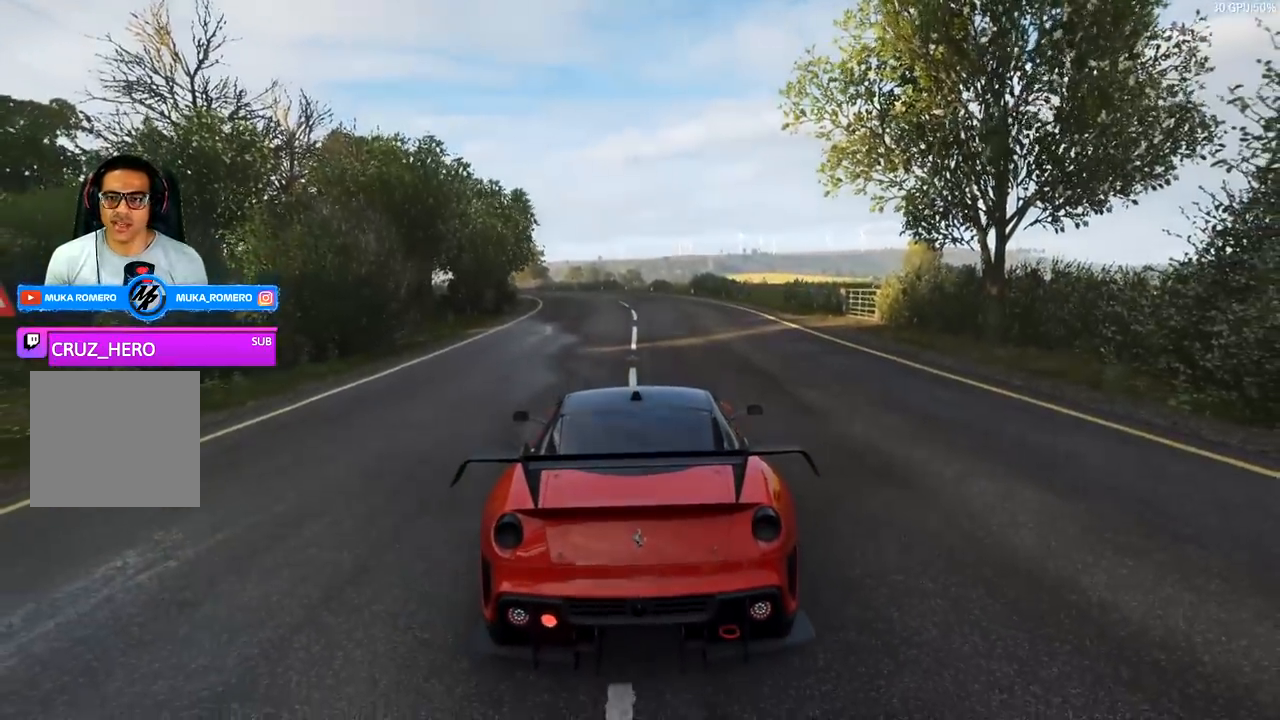
{"buttons": ["R2"], "left_stick": "center", "right_stick": "center", "events": [[167, "R2", "down"]]}
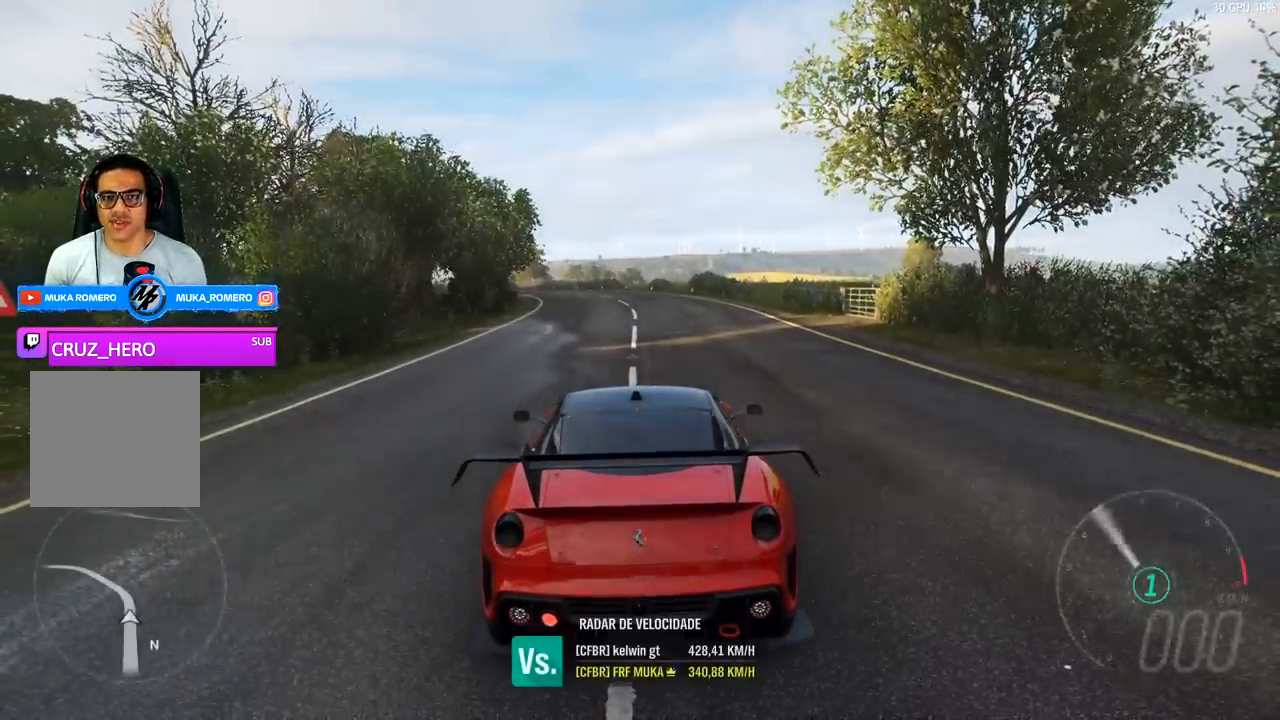
{"buttons": [], "left_stick": "right", "right_stick": "center", "events": [[300, "left_stick", "right"], [433, "R2", "up"]]}
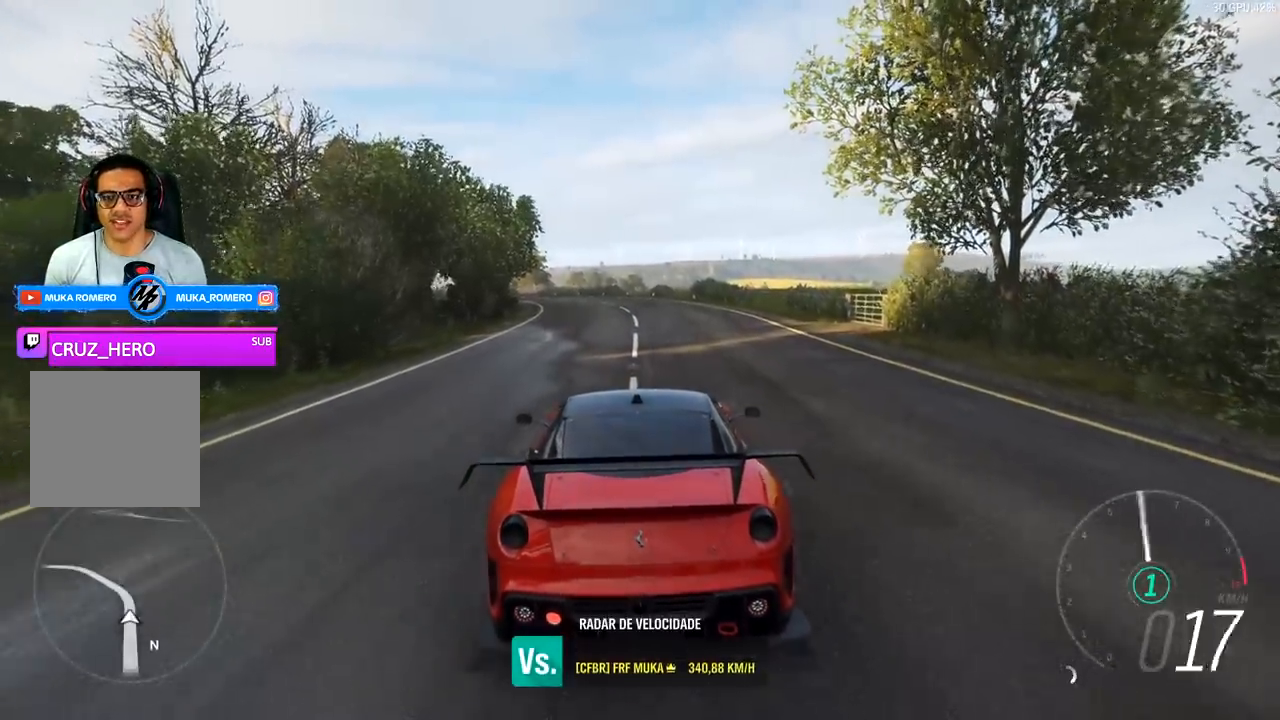
{"buttons": [], "left_stick": "right", "right_stick": "center"}
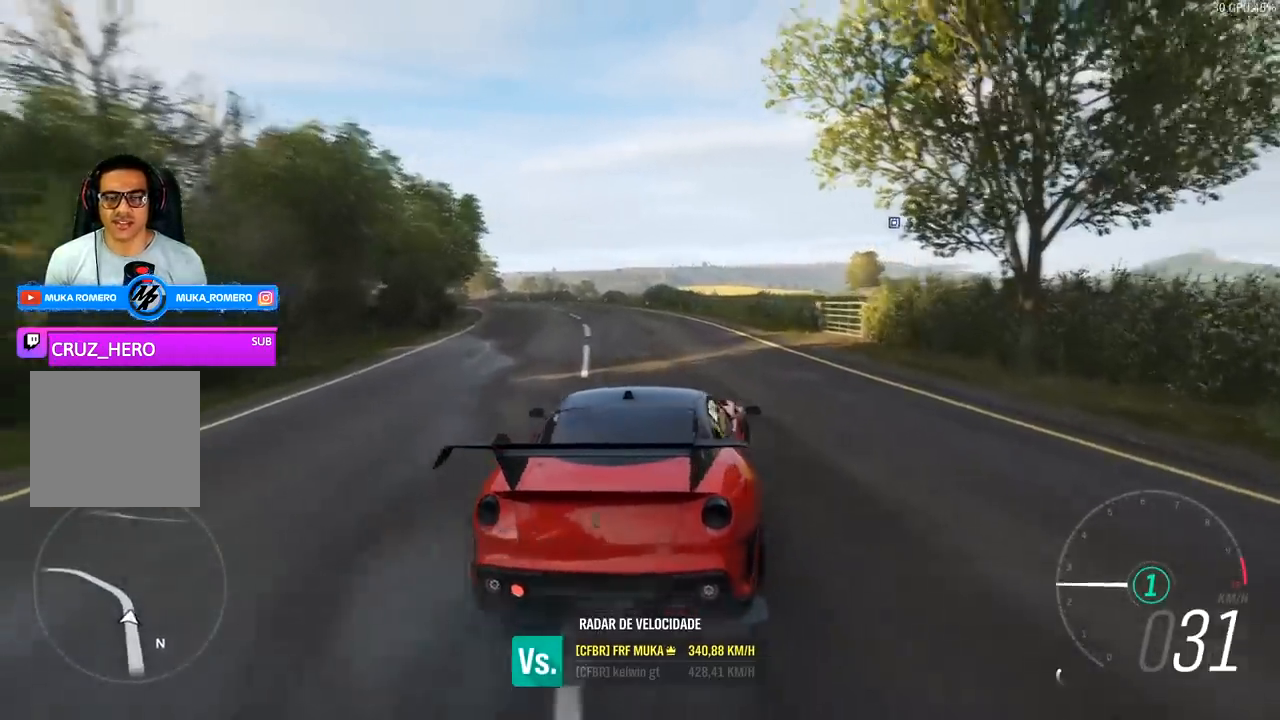
{"buttons": [], "left_stick": "left", "right_stick": "center", "events": [[33, "R2", "down"], [200, "left_stick", "center"], [233, "R2", "up"], [333, "left_stick", "left"]]}
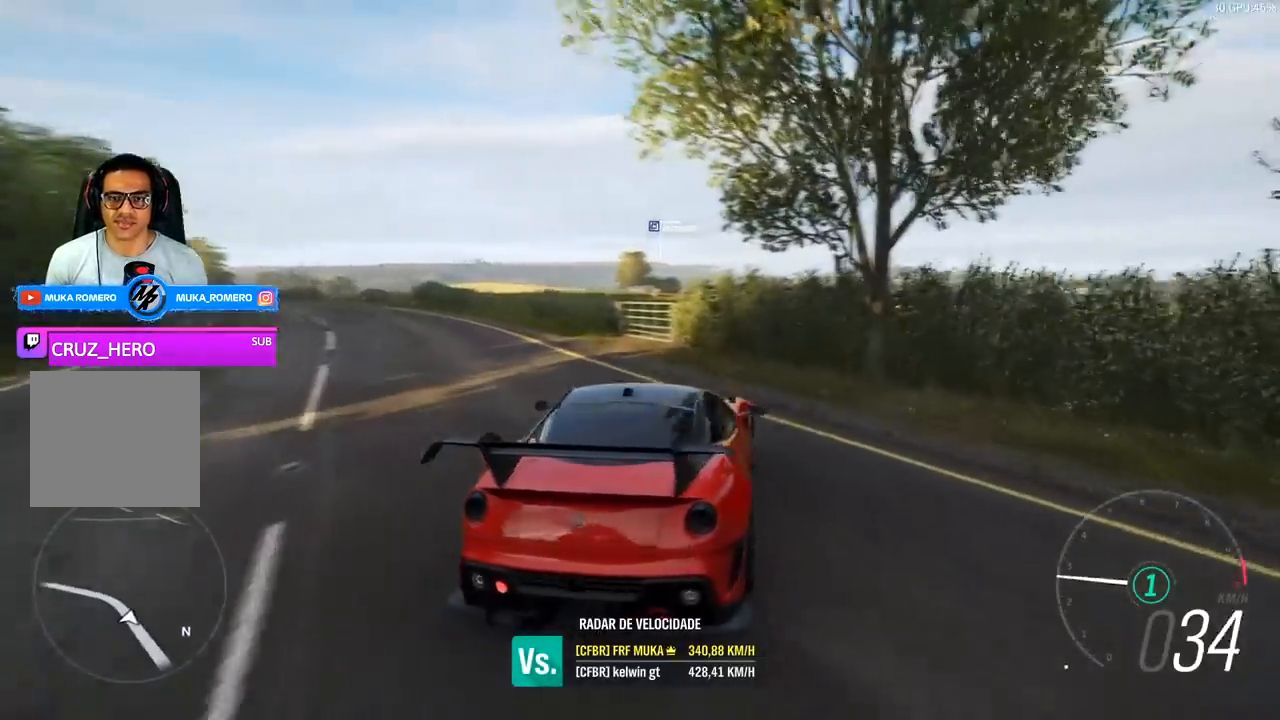
{"buttons": ["L1"], "left_stick": "left", "right_stick": "center", "events": [[300, "L1", "down"]]}
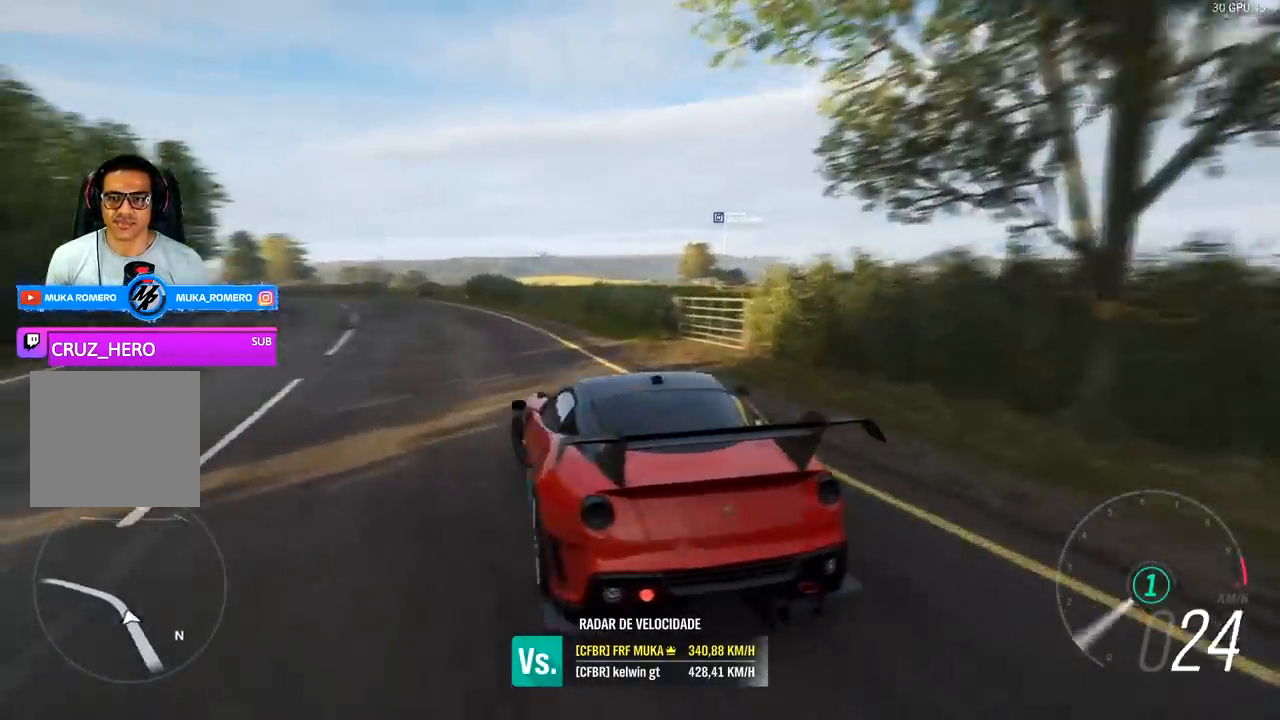
{"buttons": [], "left_stick": "left", "right_stick": "center", "events": [[133, "L1", "up"]]}
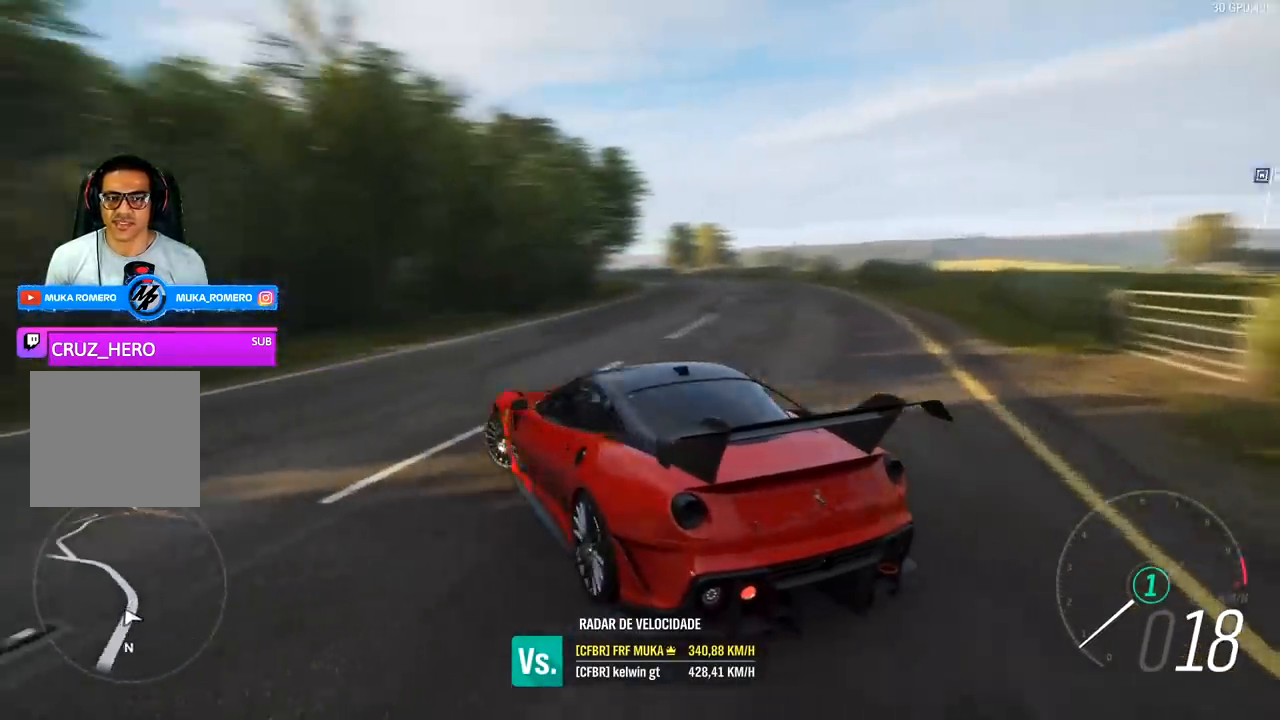
{"buttons": ["R2"], "left_stick": "left", "right_stick": "center", "events": [[33, "R2", "down"], [200, "R2", "up"], [333, "R2", "down"]]}
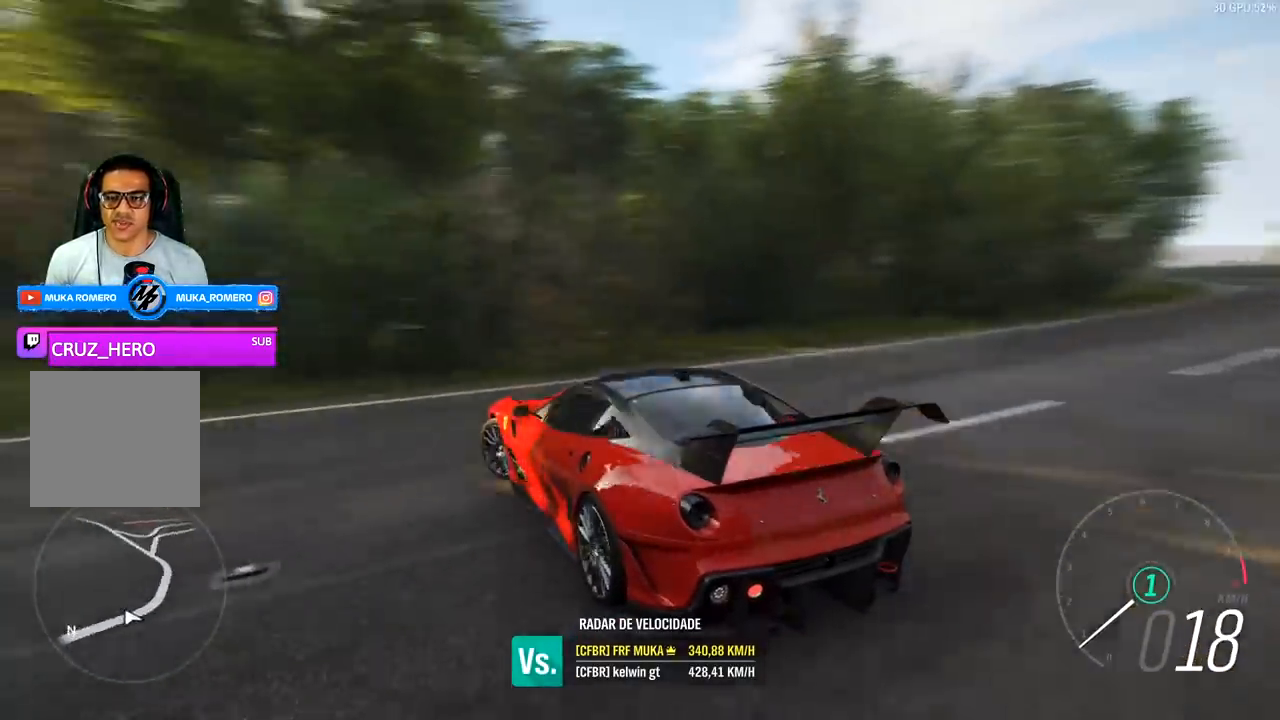
{"buttons": [], "left_stick": "left", "right_stick": "center", "events": [[433, "R2", "up"]]}
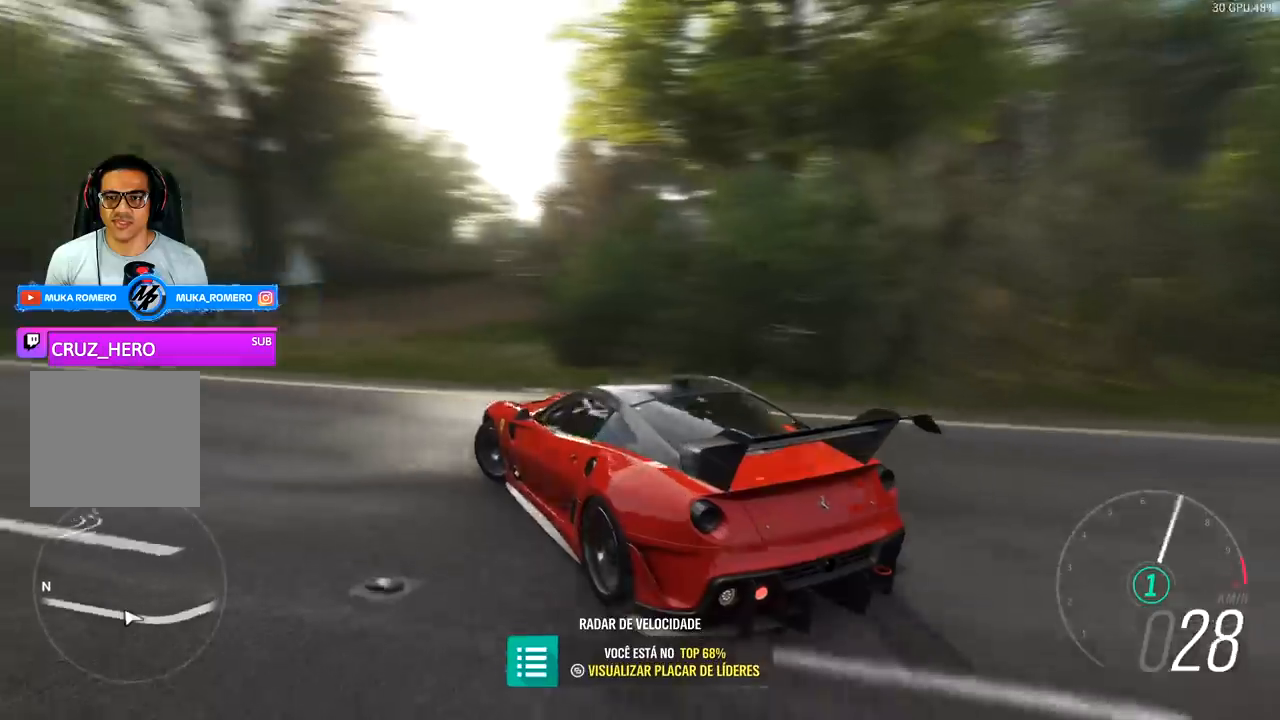
{"buttons": ["R2"], "left_stick": "center", "right_stick": "center"}
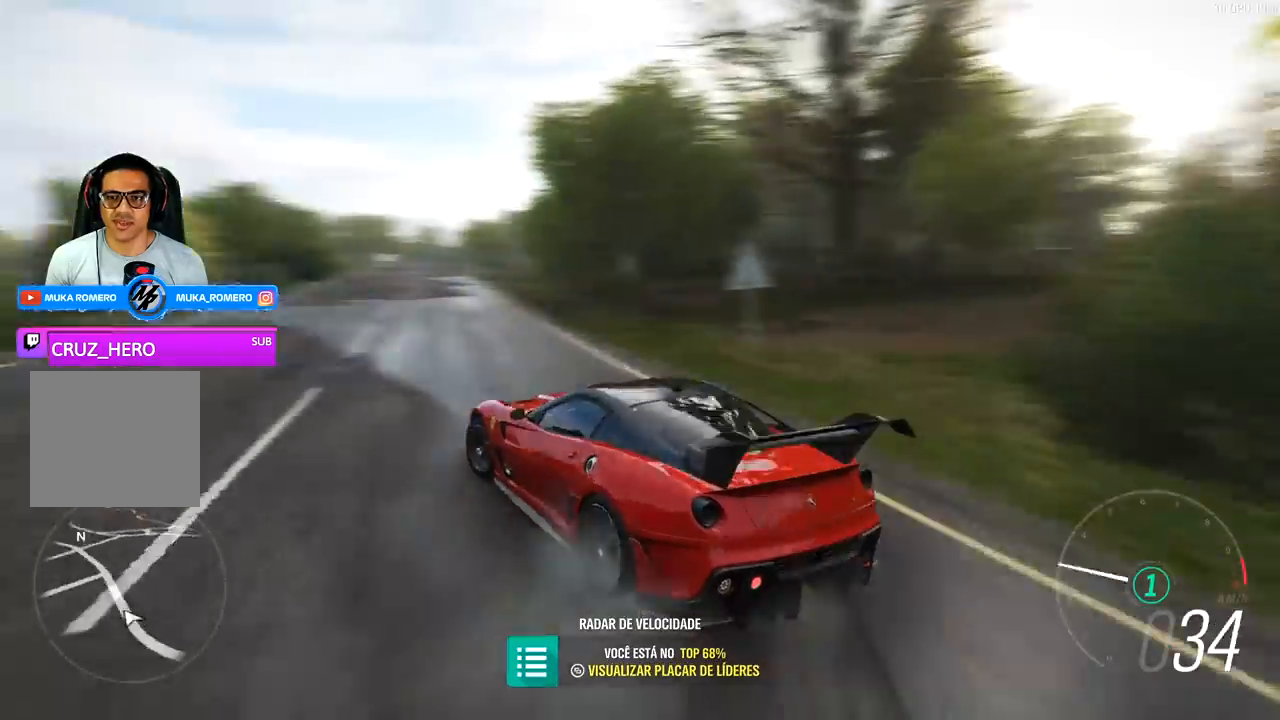
{"buttons": ["R2"], "left_stick": "right", "right_stick": "center", "events": [[167, "left_stick", "right"]]}
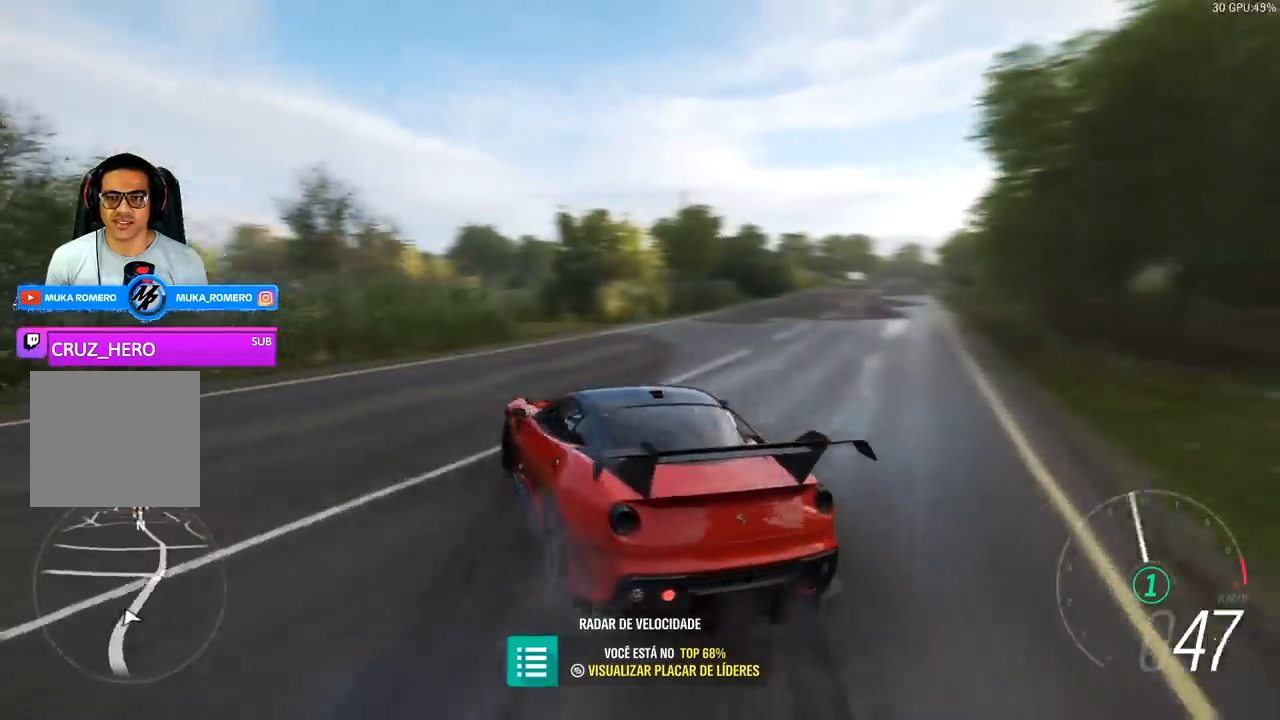
{"buttons": ["R2"], "left_stick": "center", "right_stick": "center", "events": [[167, "R2", "up"], [267, "R2", "down"], [367, "R2", "up"], [433, "R2", "down"], [500, "left_stick", "center"]]}
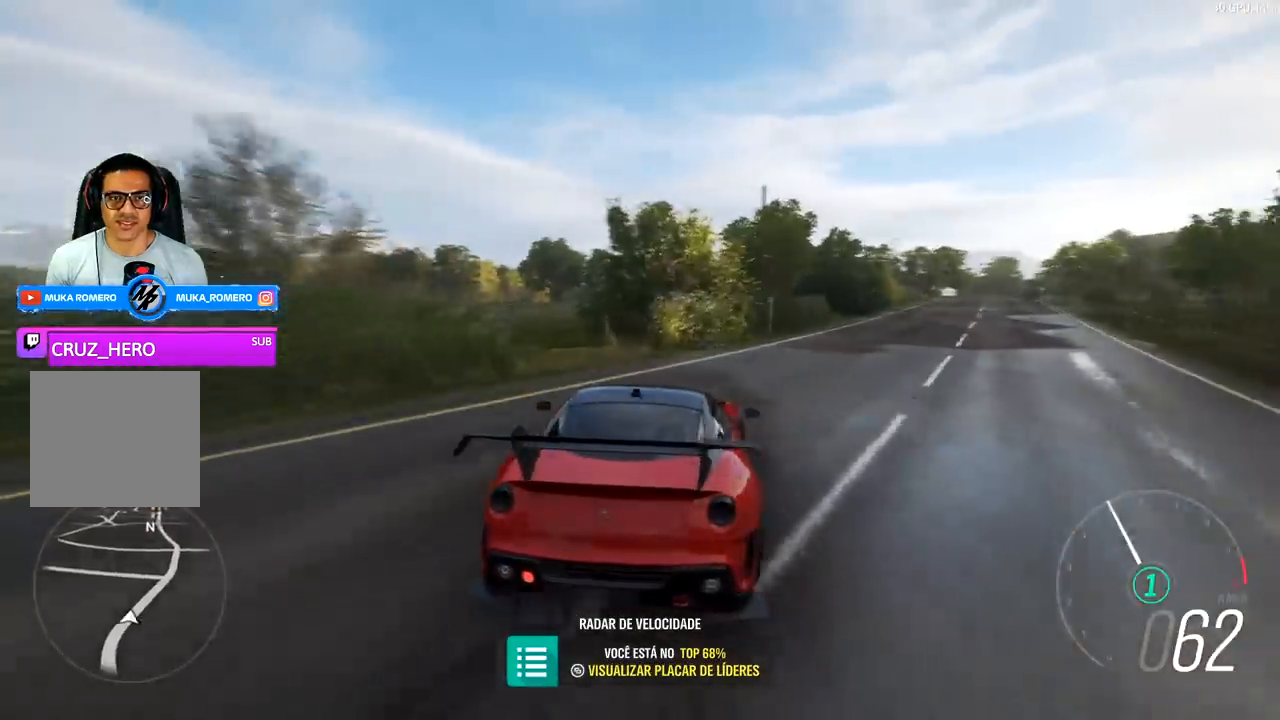
{"buttons": ["R2"], "left_stick": "center", "right_stick": "center", "events": [[233, "left_stick", "left"], [467, "left_stick", "center"]]}
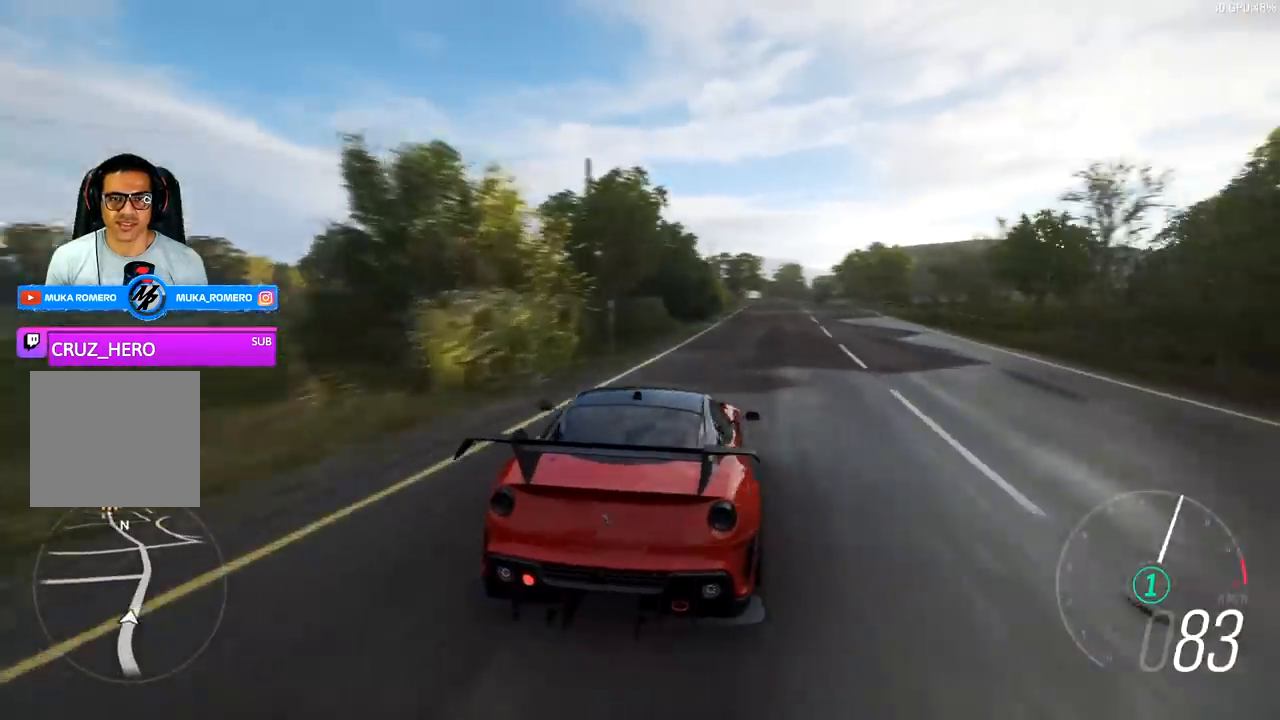
{"buttons": ["R2"], "left_stick": "center", "right_stick": "center", "events": [[133, "left_stick", "right"], [500, "left_stick", "center"]]}
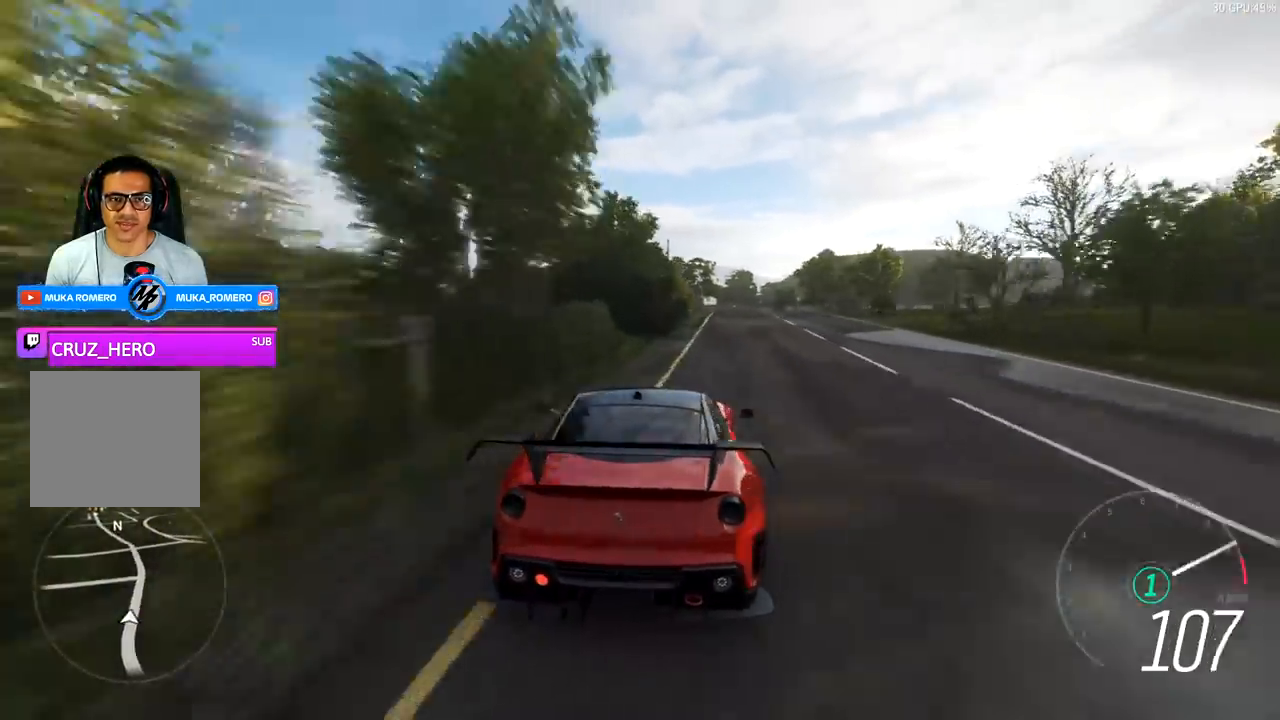
{"buttons": ["R2"], "left_stick": "center", "right_stick": "center", "events": [[33, "A", "down"], [33, "B", "down"], [167, "A", "up"], [167, "B", "up"]]}
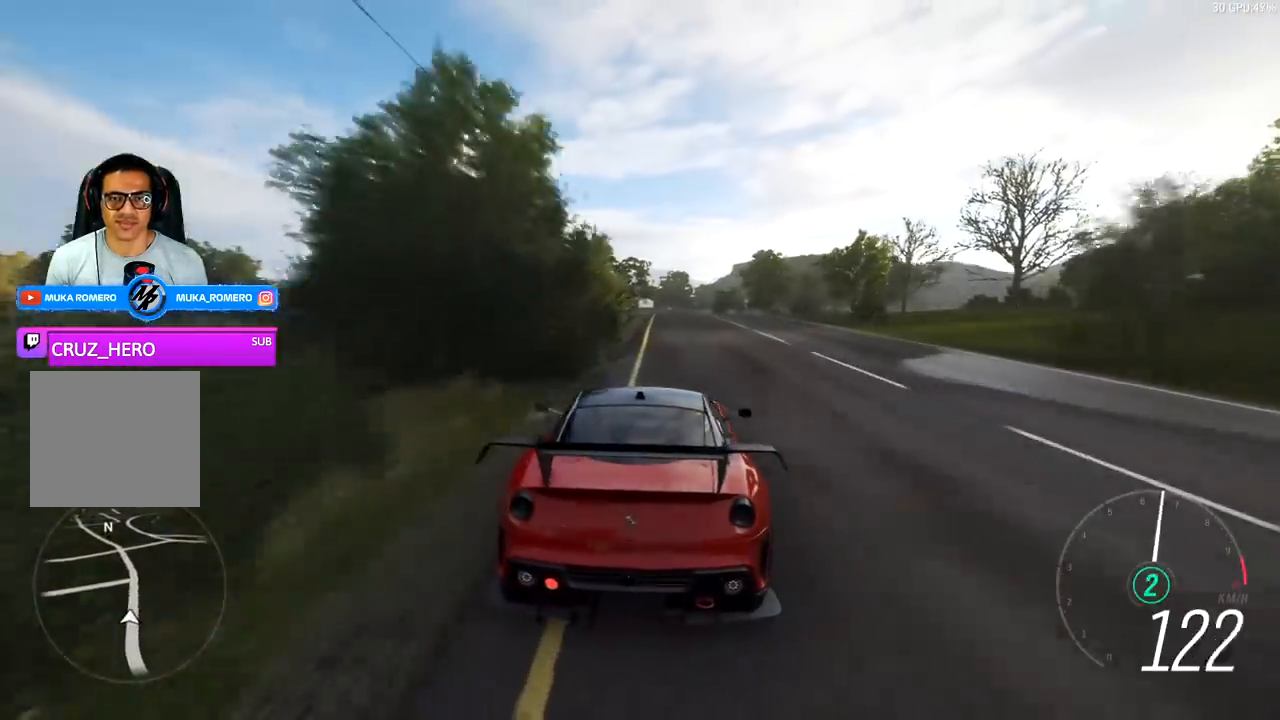
{"buttons": ["R2"], "left_stick": "center", "right_stick": "center", "events": [[100, "left_stick", "right"], [300, "left_stick", "center"]]}
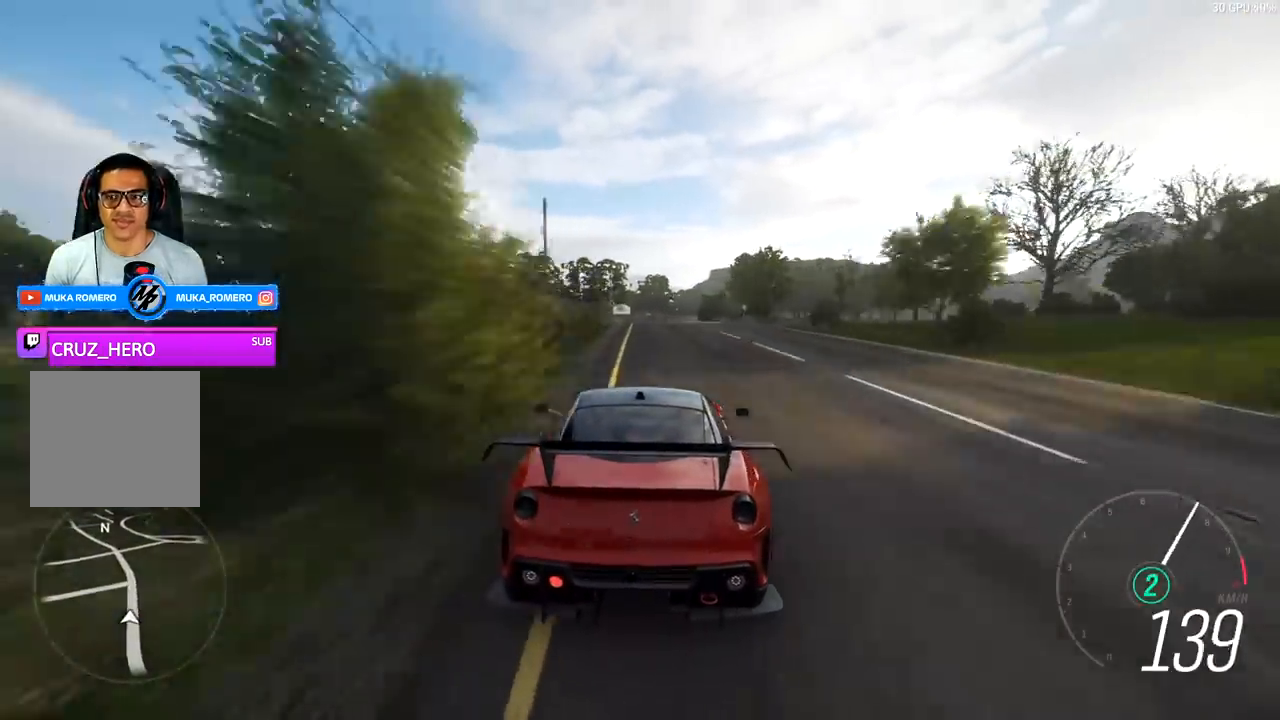
{"buttons": ["R2"], "left_stick": "right", "right_stick": "center", "events": [[133, "left_stick", "right"], [233, "left_stick", "center"], [433, "left_stick", "right"]]}
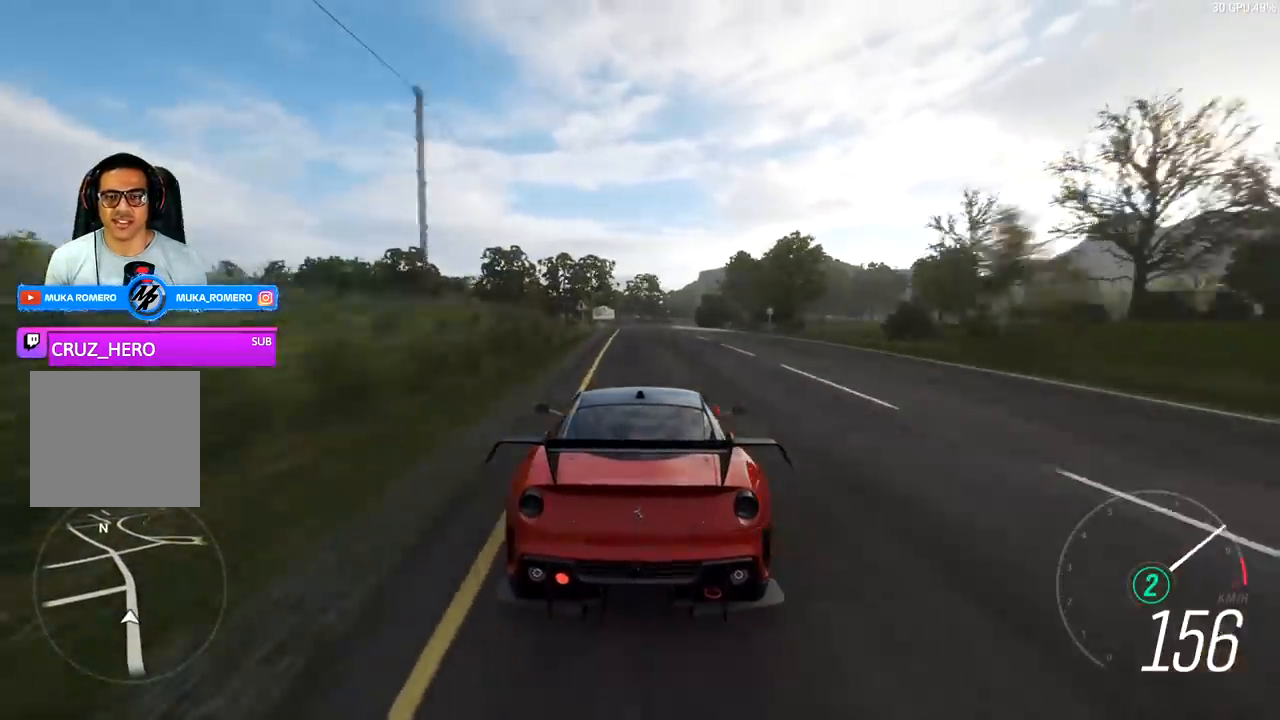
{"buttons": ["R2"], "left_stick": "center", "right_stick": "center", "events": [[67, "left_stick", "center"], [200, "A", "down"], [200, "B", "down"], [333, "A", "up"], [333, "B", "up"]]}
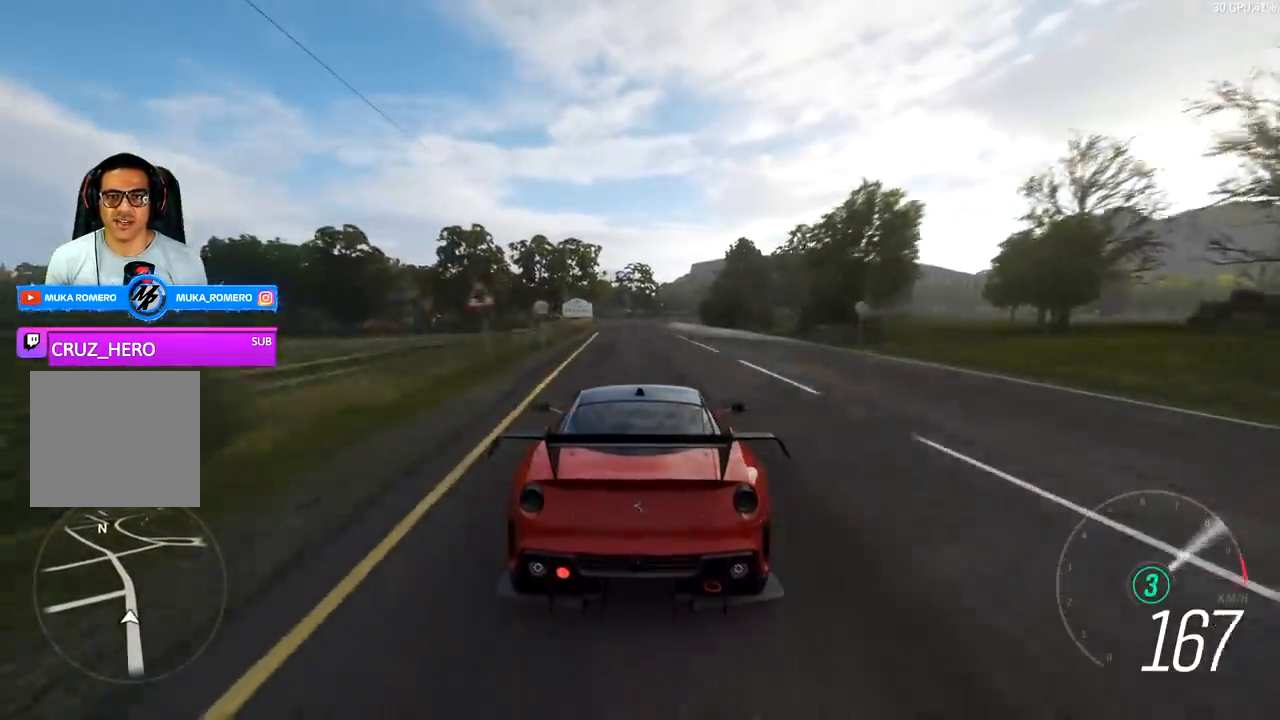
{"buttons": ["R2"], "left_stick": "center", "right_stick": "center", "events": []}